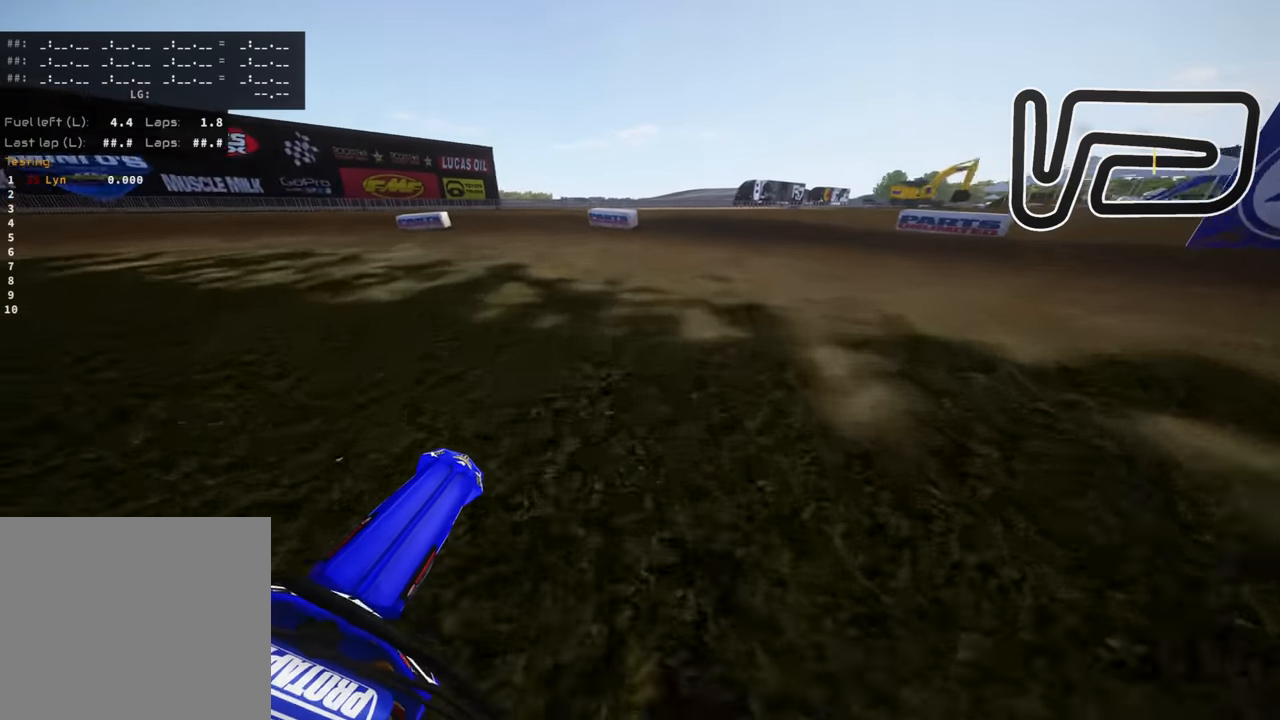
Gameplay with a controller (PlayStation layout); each line is a JSON object with the inputs held at the frame after it. "events" lists button and stick changes between this image and that frame as [ms after this image, input, new state], when the widget could be followed in between. Not read: R2.
{"buttons": [], "left_stick": "up", "right_stick": "center", "events": []}
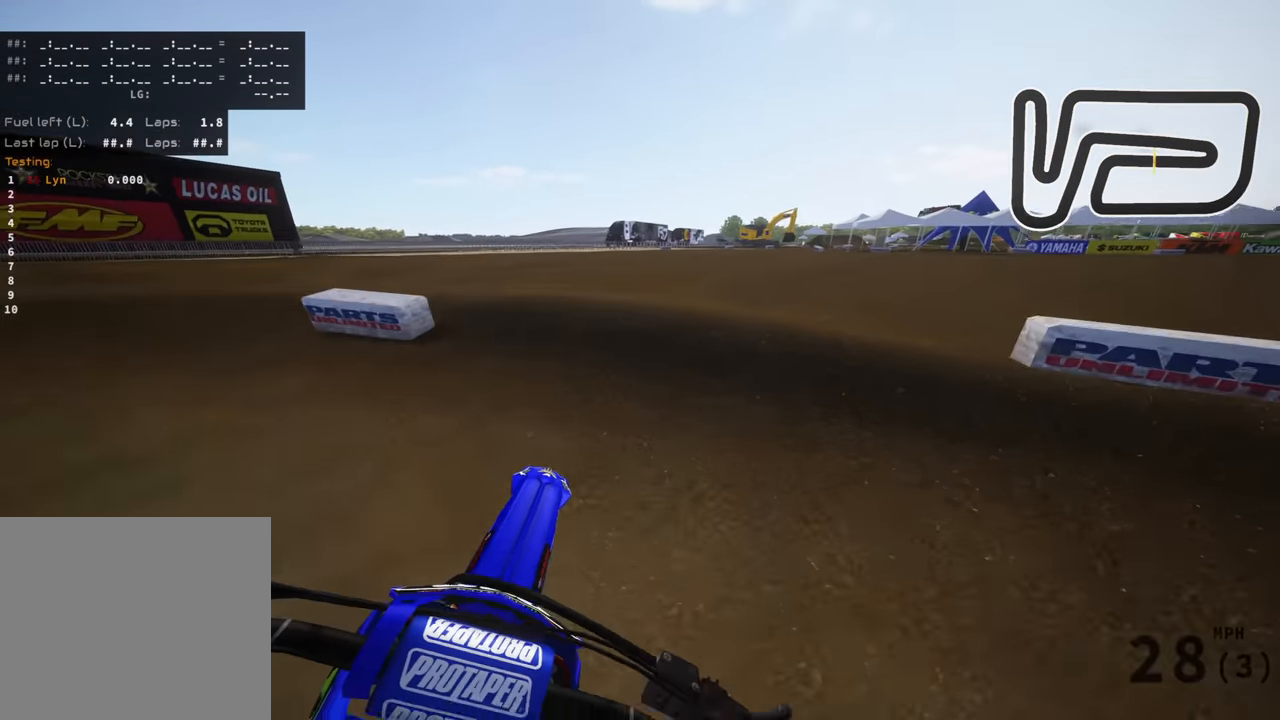
{"buttons": [], "left_stick": "up", "right_stick": "down", "events": [[150, "right_stick", "down"]]}
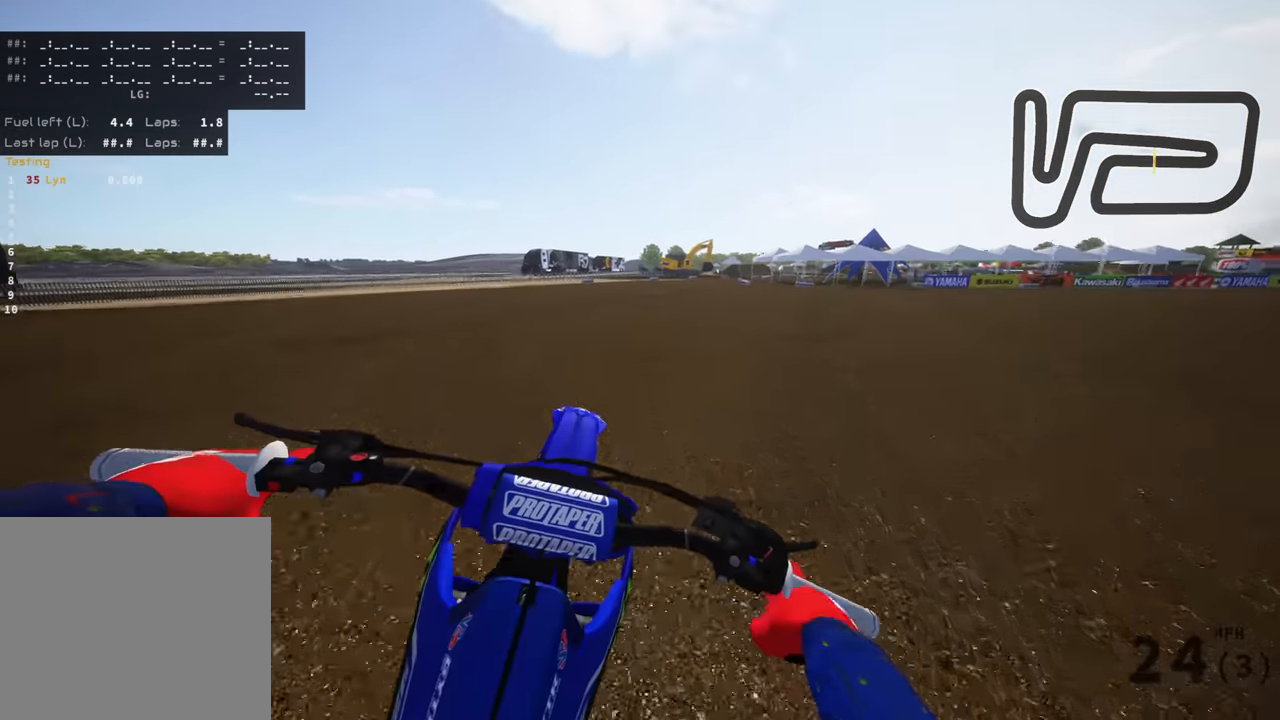
{"buttons": [], "left_stick": "up", "right_stick": "center", "events": [[167, "SQUARE", "down"], [167, "right_stick", "center"], [283, "SQUARE", "up"]]}
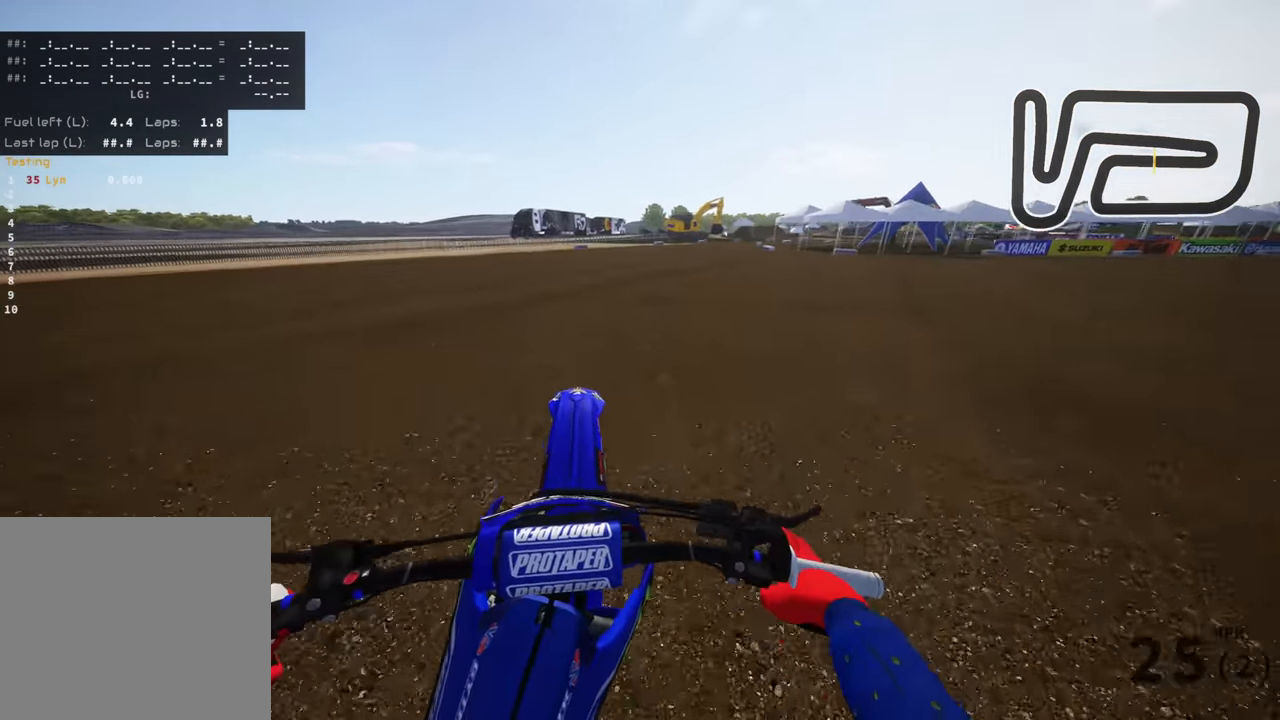
{"buttons": ["R3"], "left_stick": "up", "right_stick": "center", "events": [[117, "R3", "down"]]}
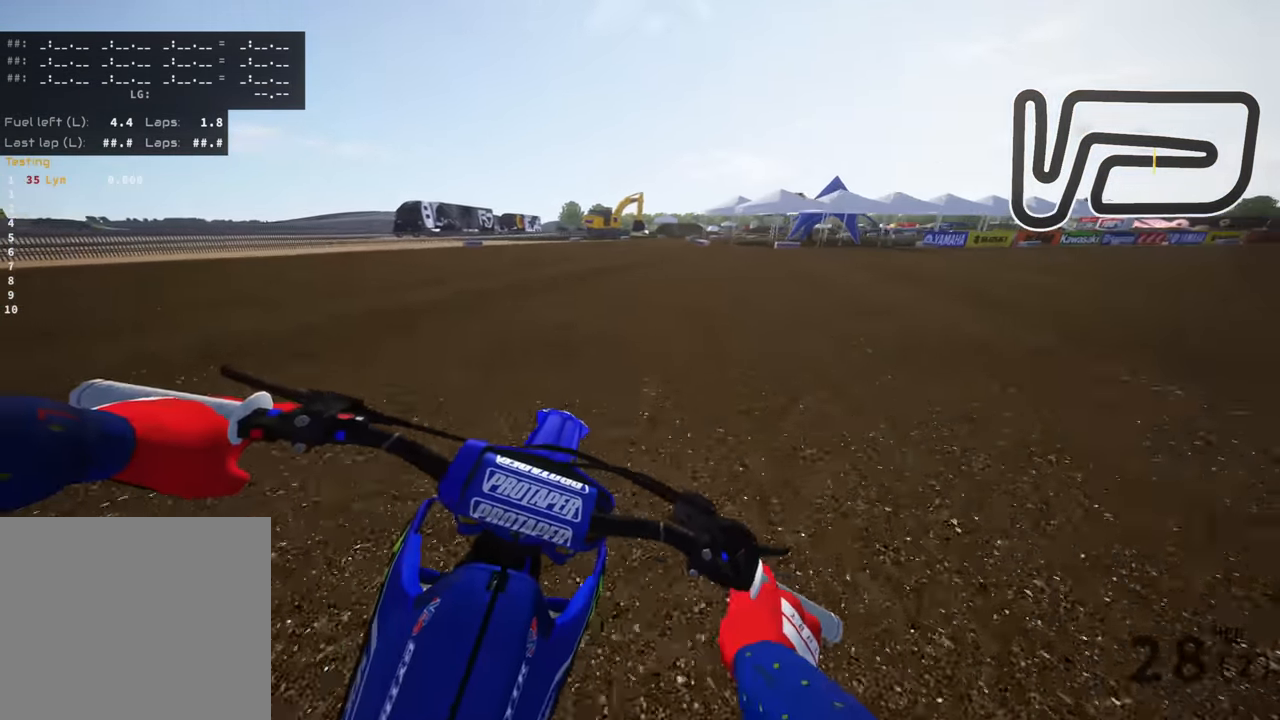
{"buttons": ["DPAD_RIGHT"], "left_stick": "center", "right_stick": "center", "events": [[133, "R3", "up"], [200, "left_stick", "center"], [267, "right_stick", "down"], [433, "DPAD_RIGHT", "down"], [466, "right_stick", "center"]]}
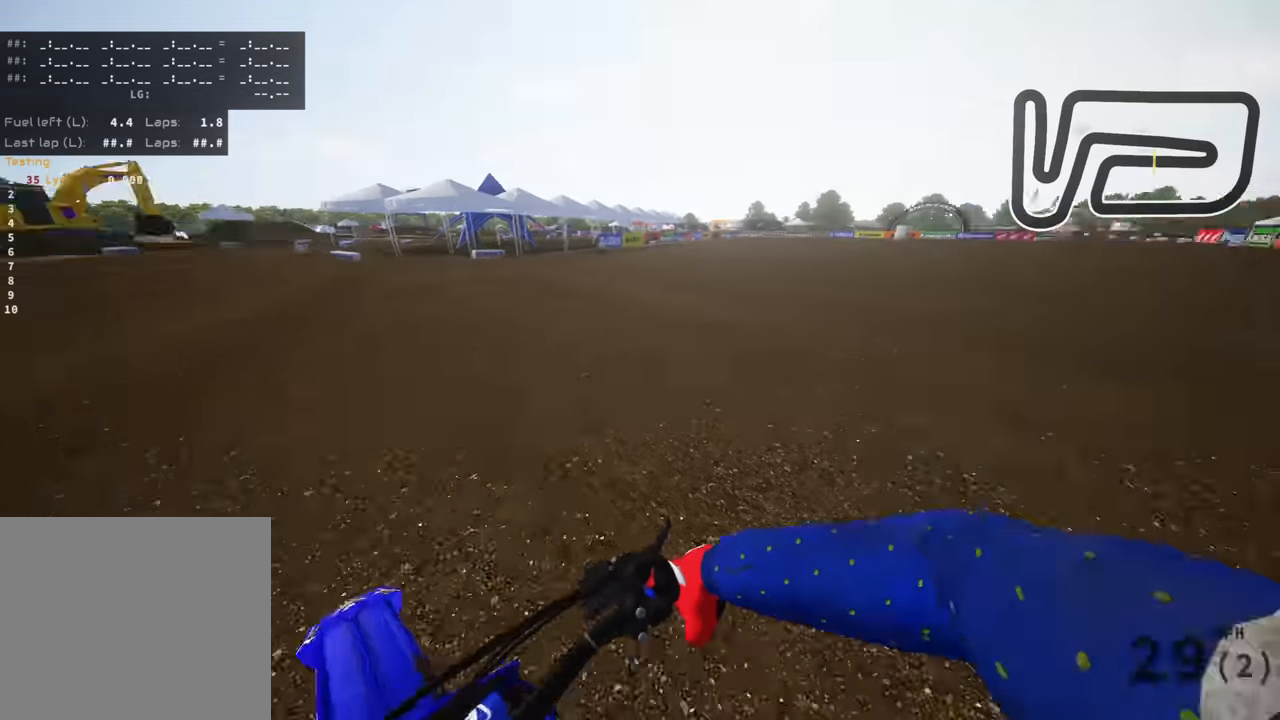
{"buttons": [], "left_stick": "center", "right_stick": "center", "events": [[383, "DPAD_RIGHT", "up"]]}
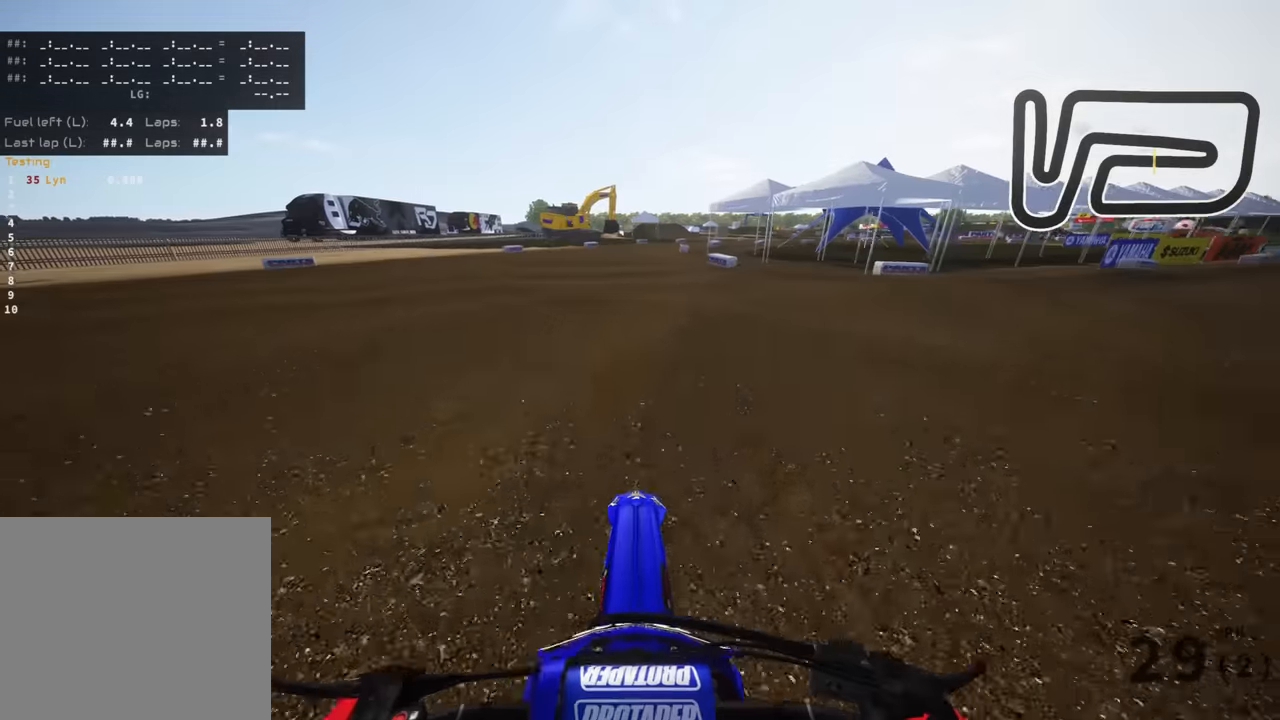
{"buttons": [], "left_stick": "center", "right_stick": "center", "events": []}
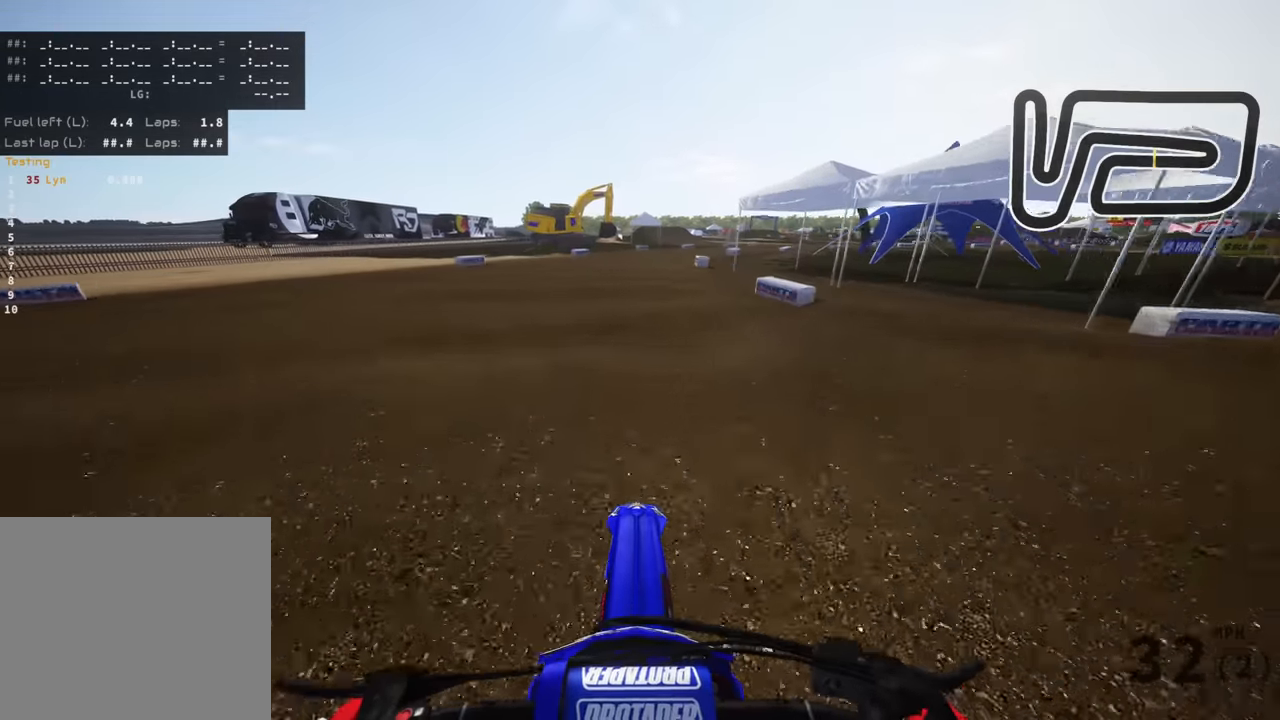
{"buttons": [], "left_stick": "up", "right_stick": "center", "events": [[200, "left_stick", "up"]]}
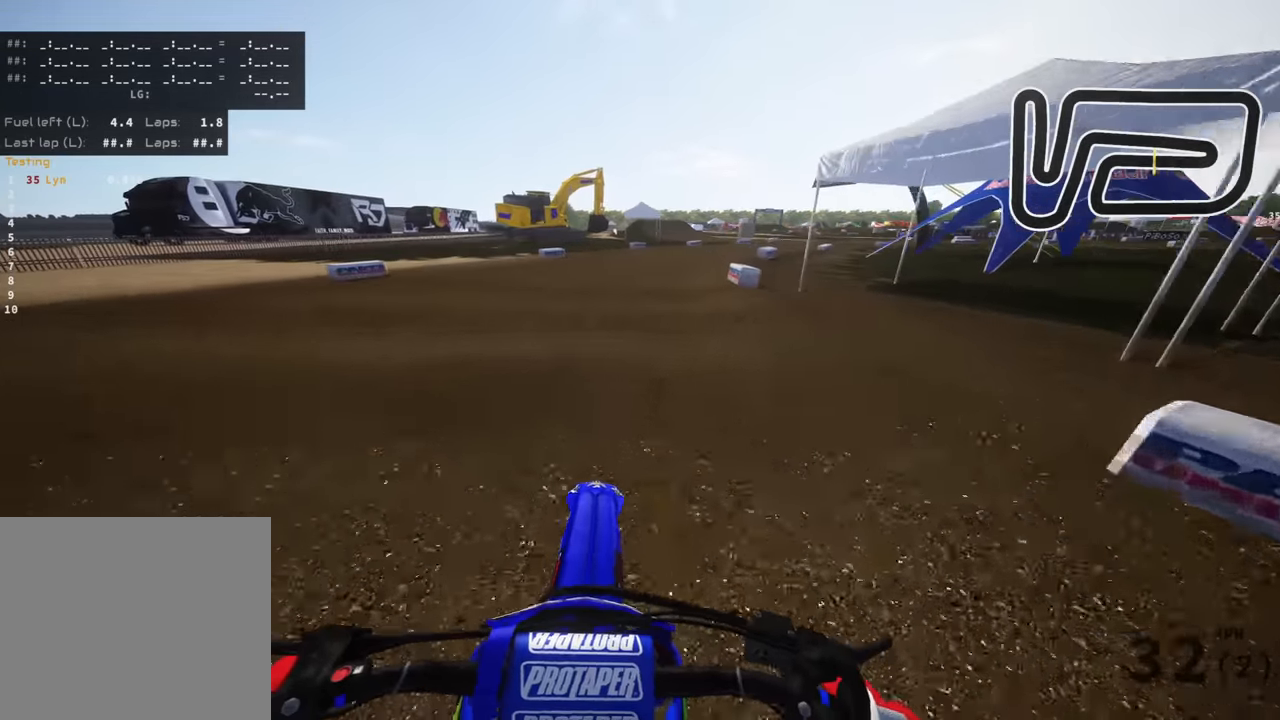
{"buttons": ["TRIANGLE", "R3"], "left_stick": "up", "right_stick": "left", "events": [[300, "R3", "down"], [416, "TRIANGLE", "down"], [466, "right_stick", "left"]]}
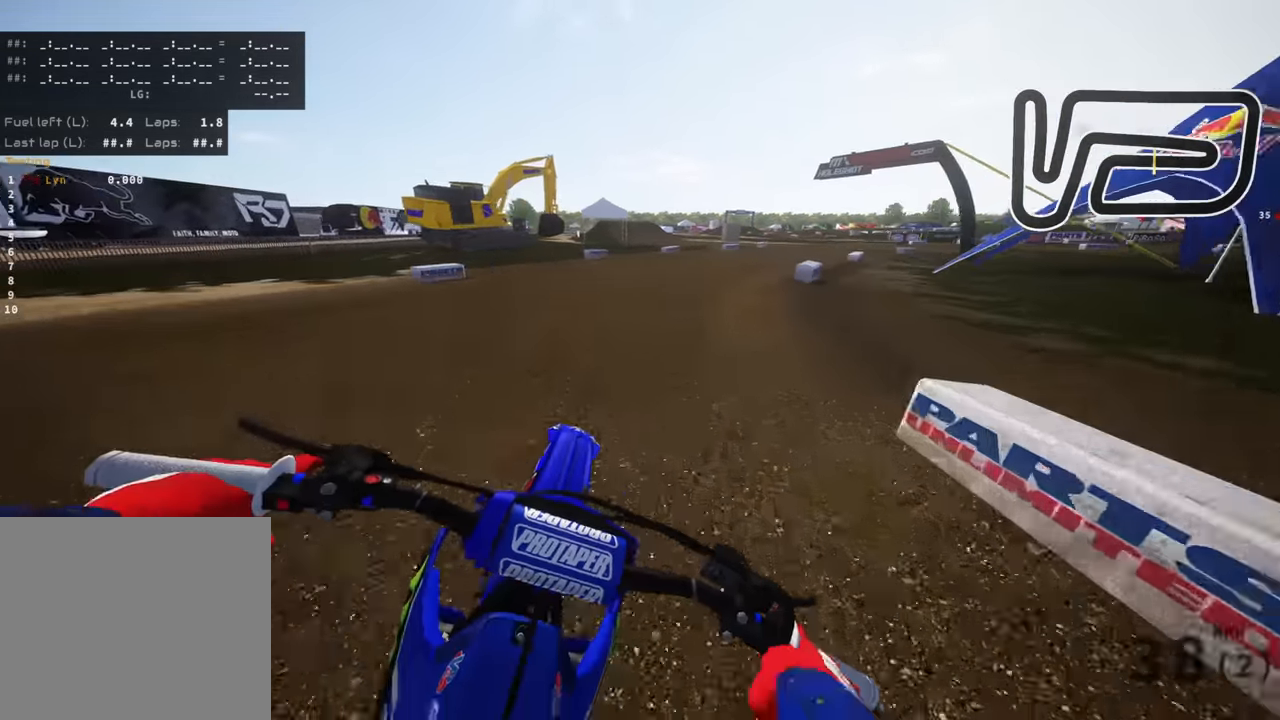
{"buttons": ["R3"], "left_stick": "up", "right_stick": "left", "events": [[33, "TRIANGLE", "up"]]}
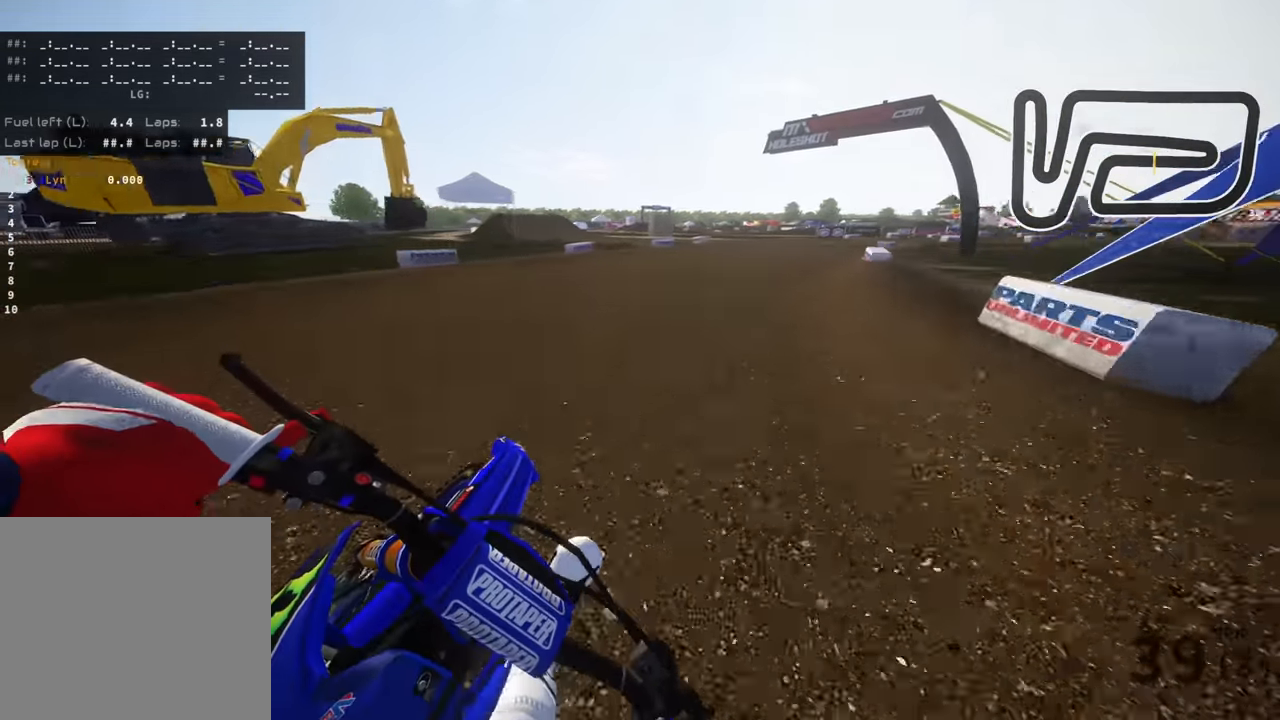
{"buttons": ["R3"], "left_stick": "up", "right_stick": "left", "events": []}
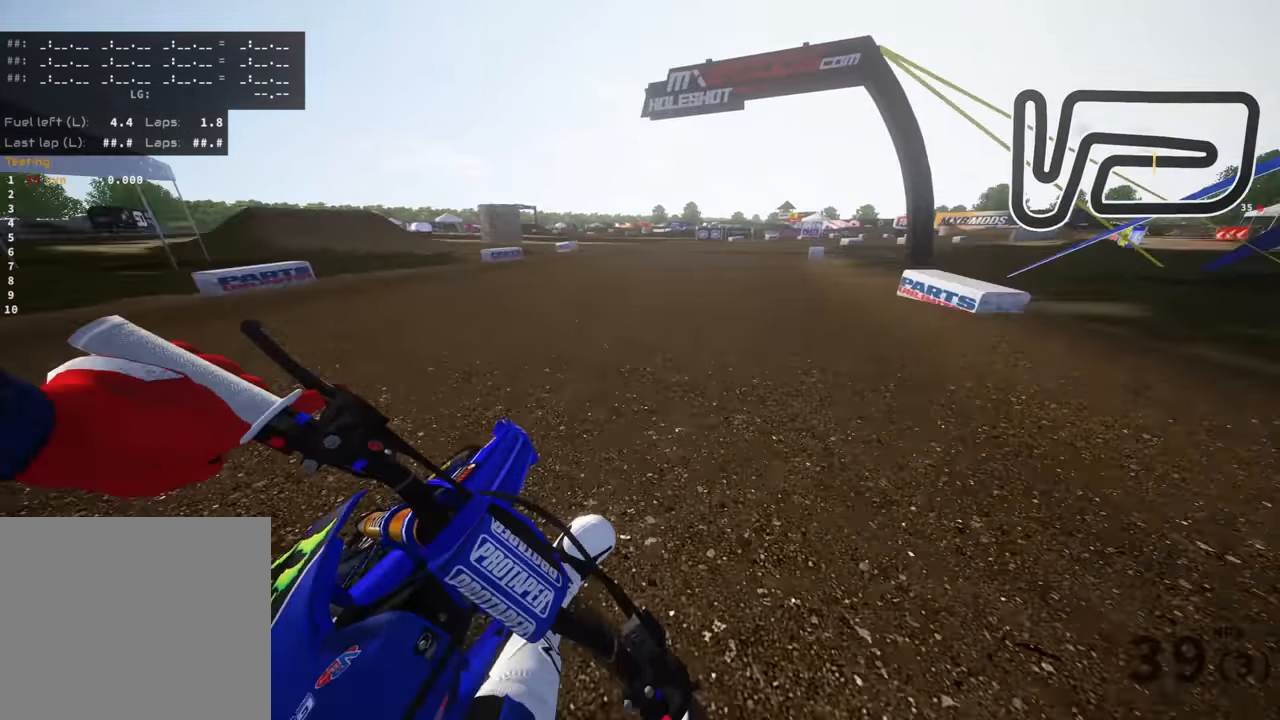
{"buttons": ["R3"], "left_stick": "up-right", "right_stick": "left", "events": [[66, "left_stick", "up-right"]]}
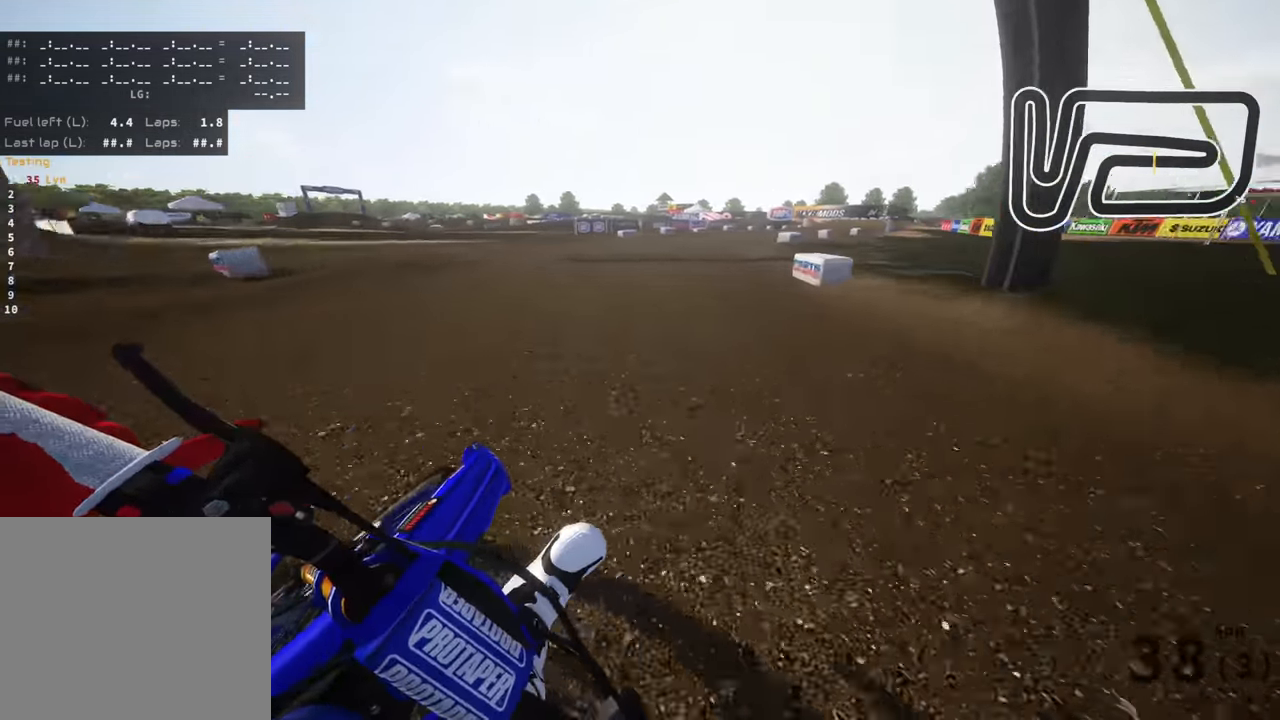
{"buttons": ["R3"], "left_stick": "up", "right_stick": "left", "events": [[183, "left_stick", "up"]]}
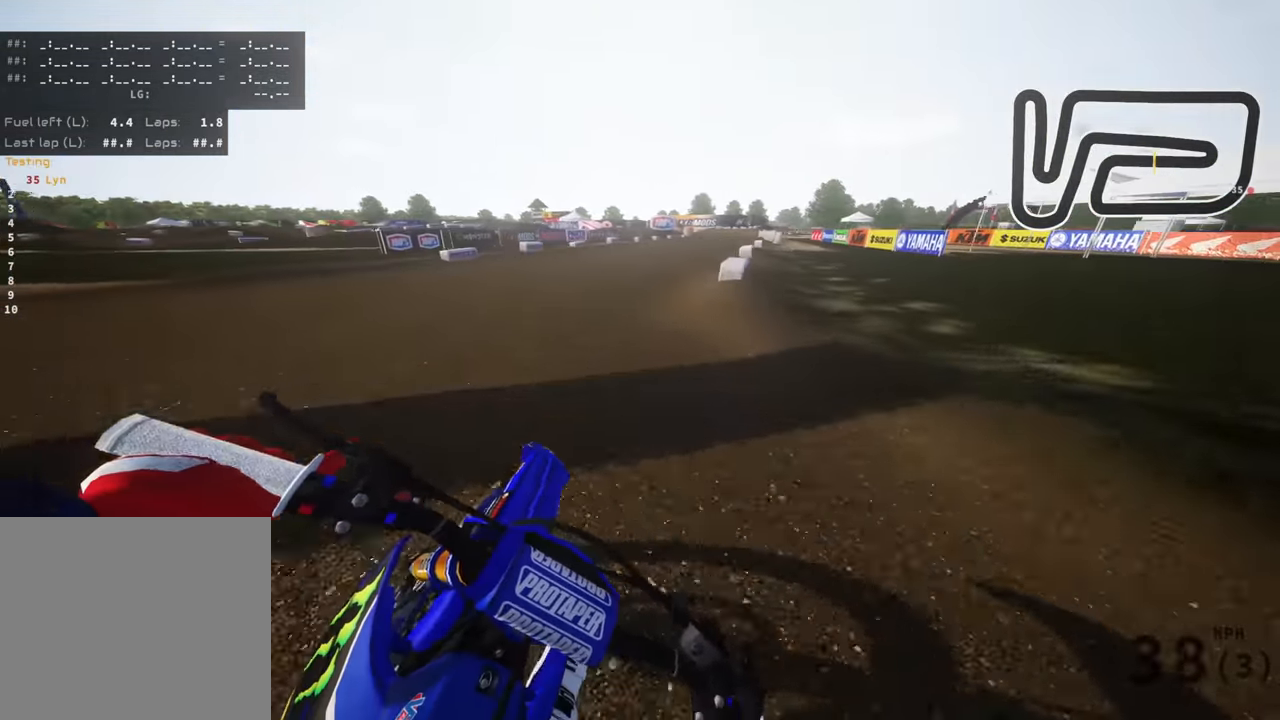
{"buttons": [], "left_stick": "up", "right_stick": "left", "events": [[400, "R3", "up"]]}
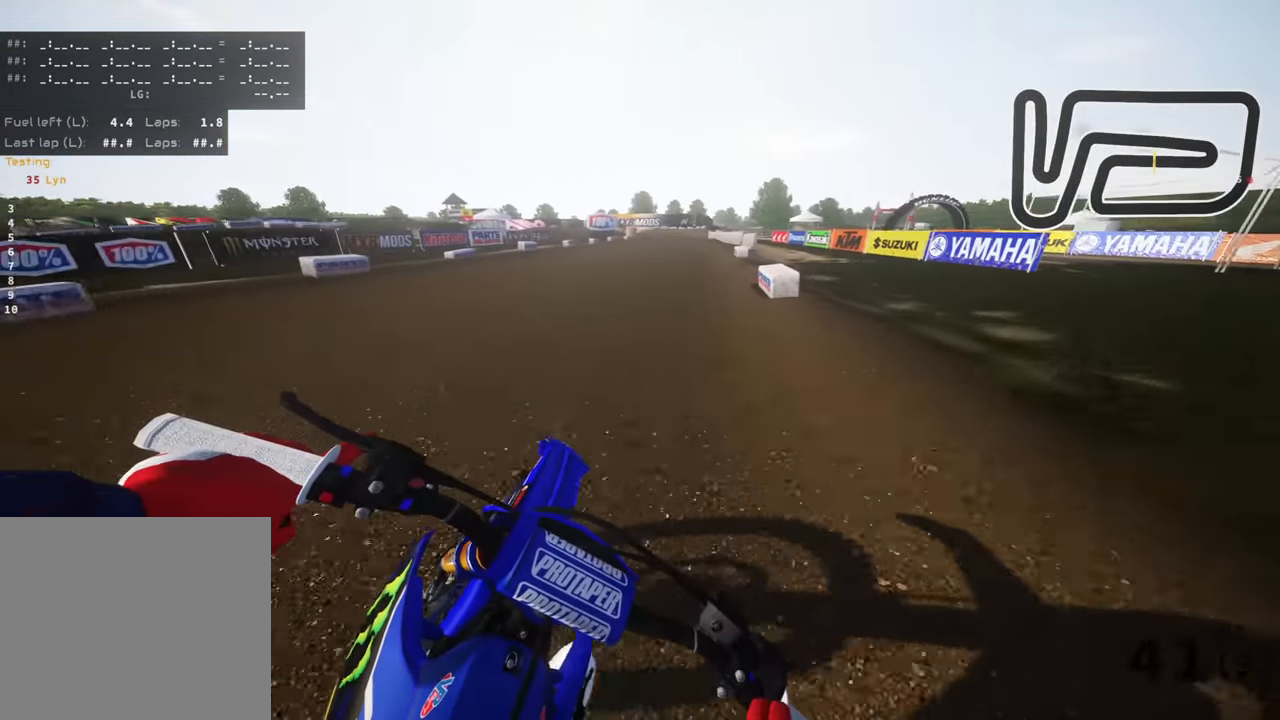
{"buttons": [], "left_stick": "center", "right_stick": "center", "events": [[50, "right_stick", "center"], [183, "left_stick", "up-right"], [233, "left_stick", "center"]]}
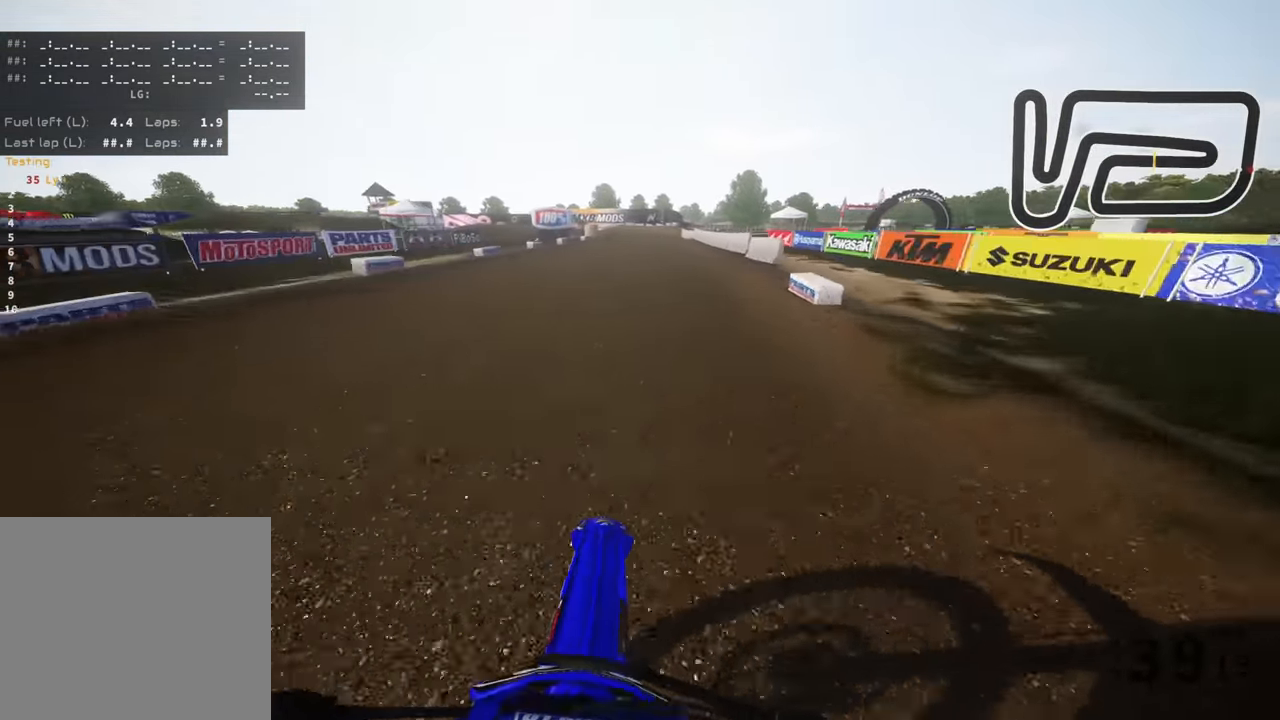
{"buttons": [], "left_stick": "center", "right_stick": "center", "events": []}
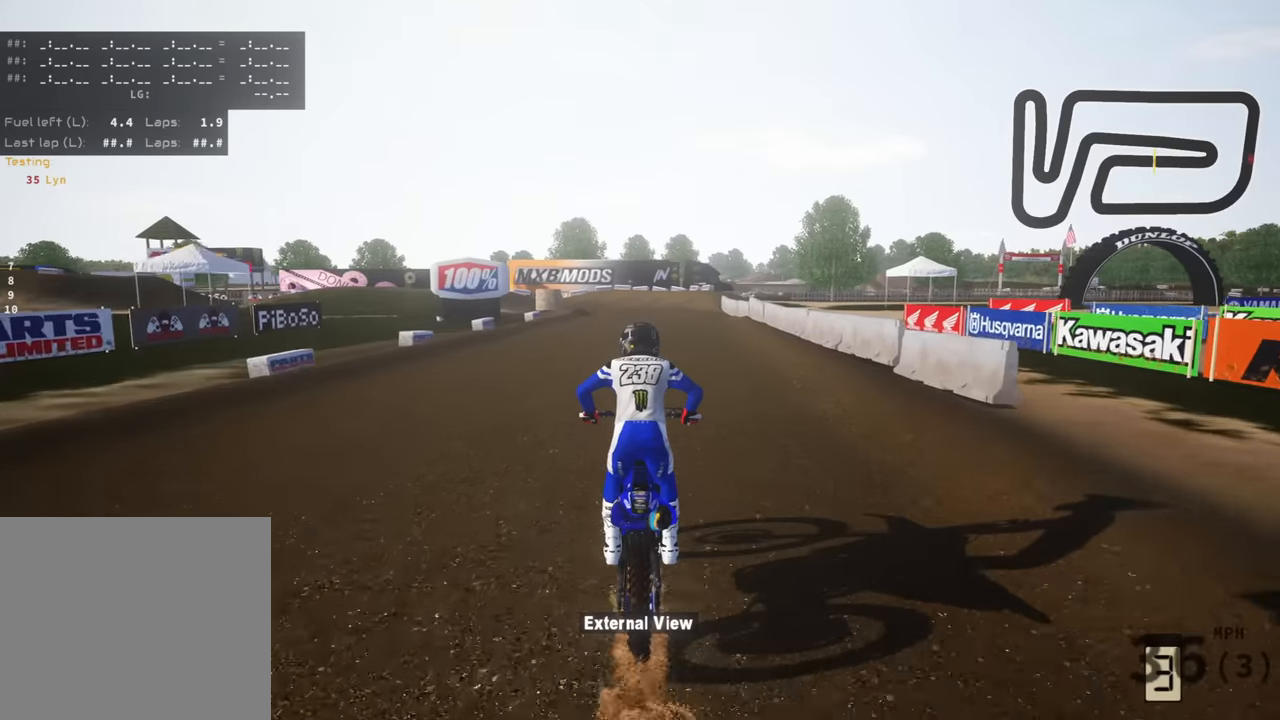
{"buttons": [], "left_stick": "center", "right_stick": "center", "events": []}
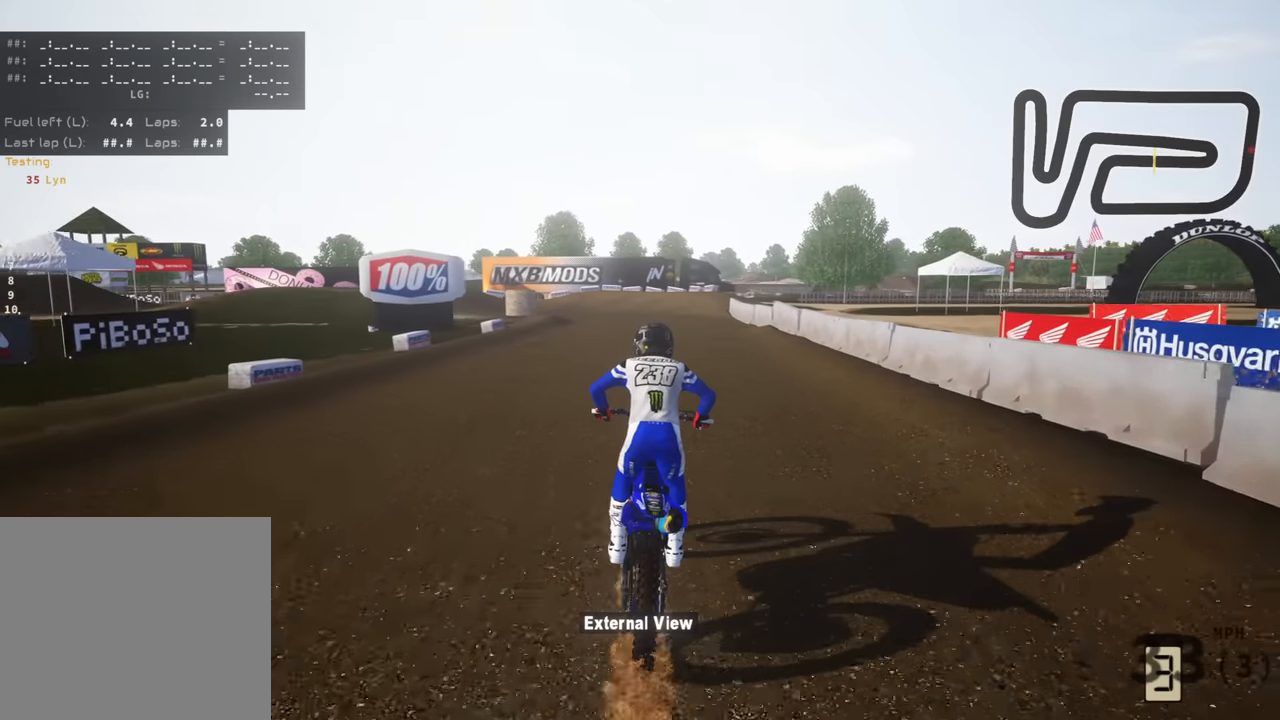
{"buttons": [], "left_stick": "center", "right_stick": "center", "events": []}
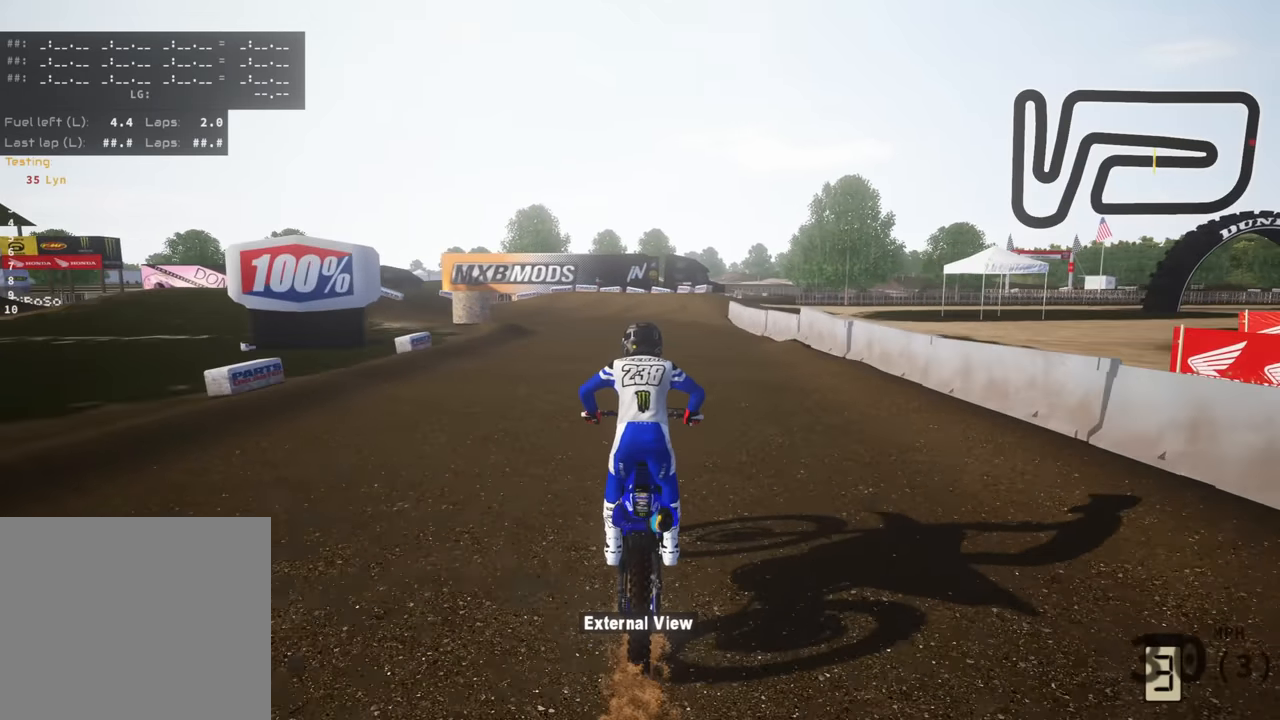
{"buttons": [], "left_stick": "center", "right_stick": "center", "events": []}
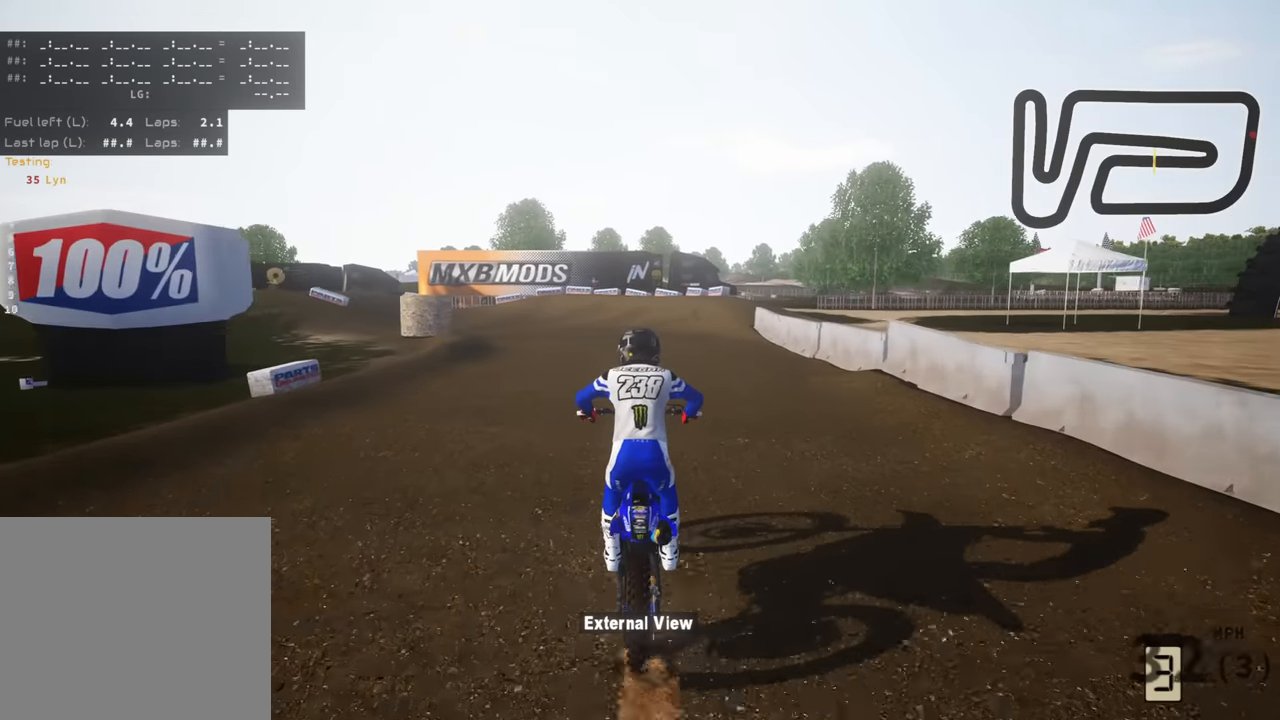
{"buttons": ["R3"], "left_stick": "down-left", "right_stick": "right", "events": [[83, "left_stick", "down-left"], [166, "R3", "down"], [333, "right_stick", "right"]]}
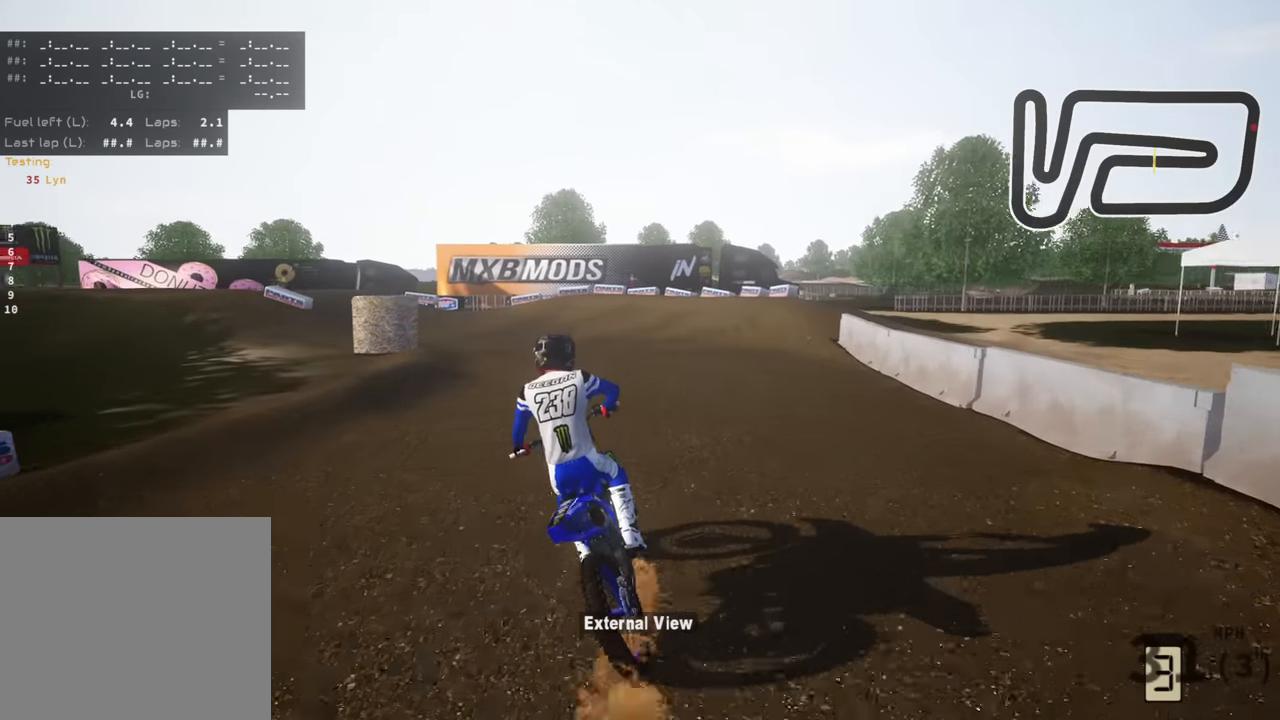
{"buttons": ["R3"], "left_stick": "down-left", "right_stick": "right", "events": []}
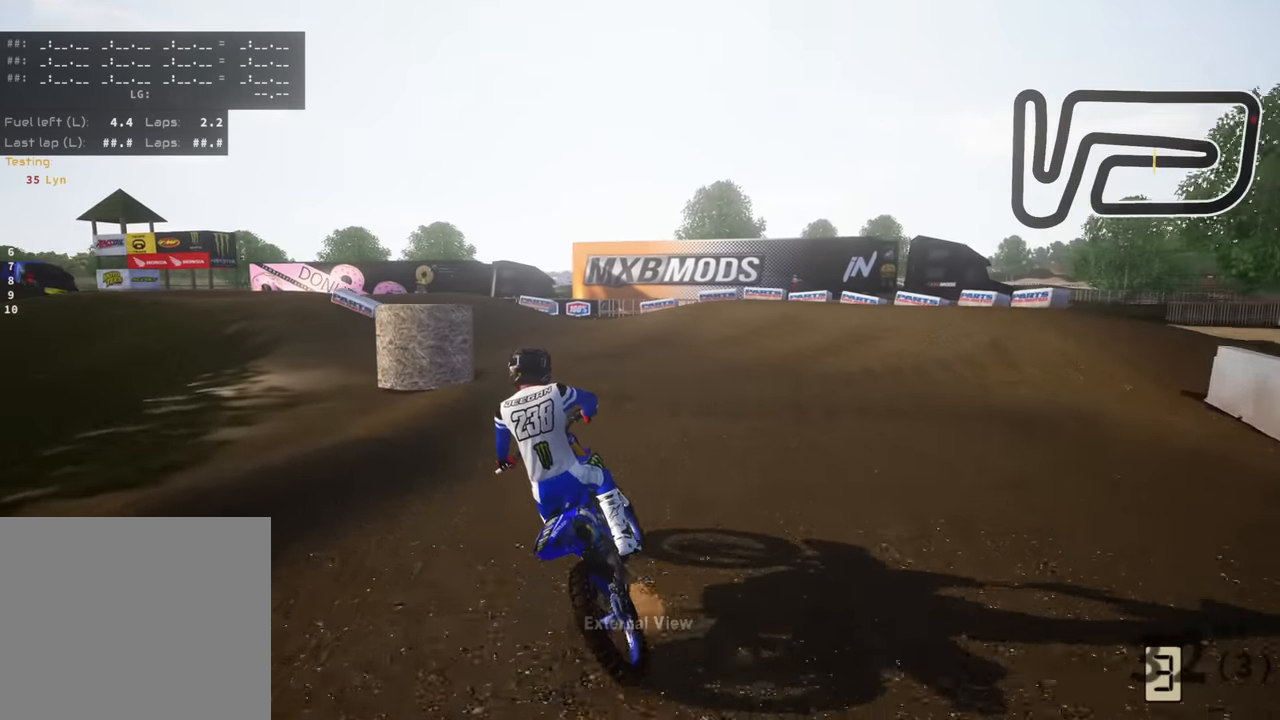
{"buttons": ["R3"], "left_stick": "down-left", "right_stick": "down-right", "events": [[366, "right_stick", "down-right"]]}
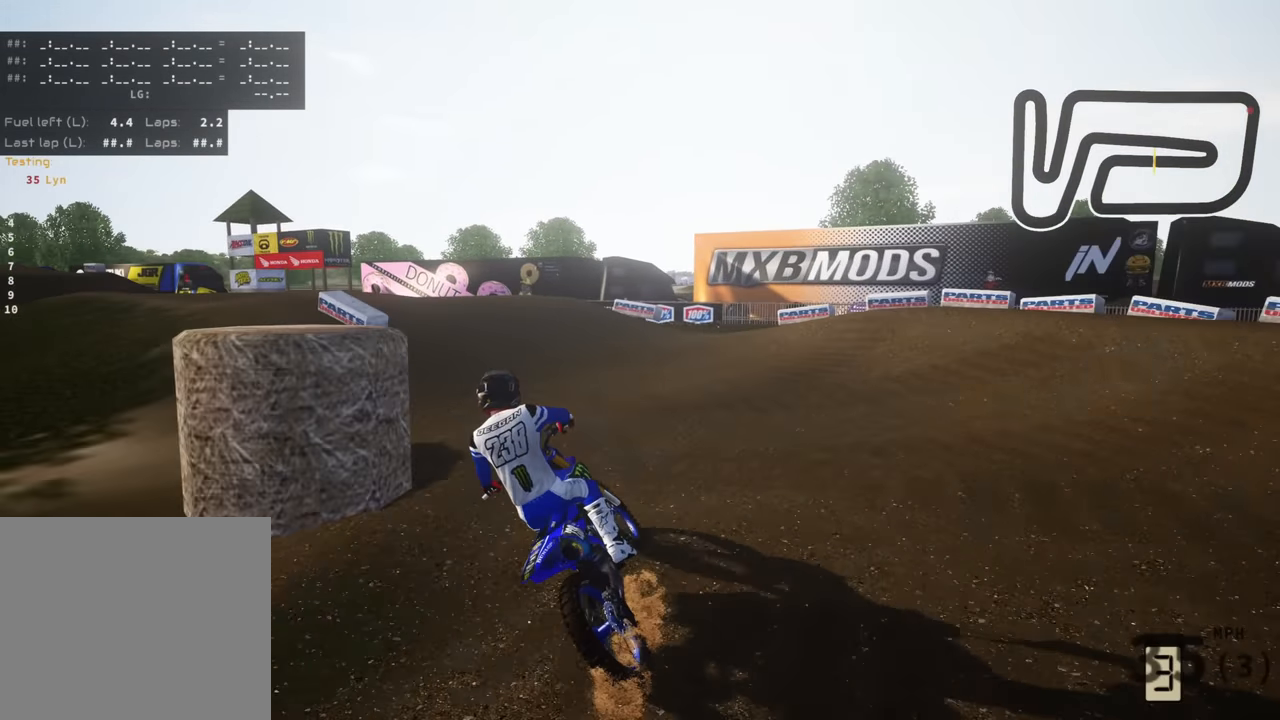
{"buttons": [], "left_stick": "down-left", "right_stick": "center", "events": [[283, "right_stick", "center"], [416, "R3", "up"]]}
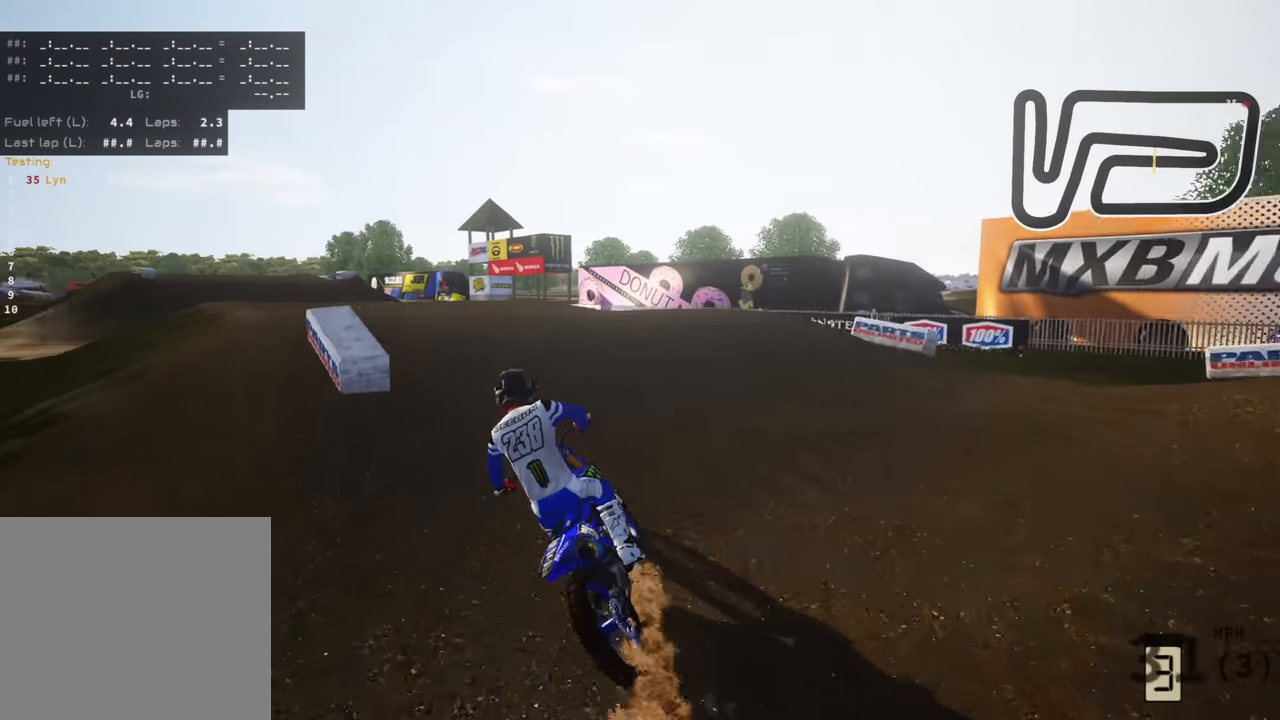
{"buttons": [], "left_stick": "down-left", "right_stick": "up", "events": [[200, "right_stick", "up"]]}
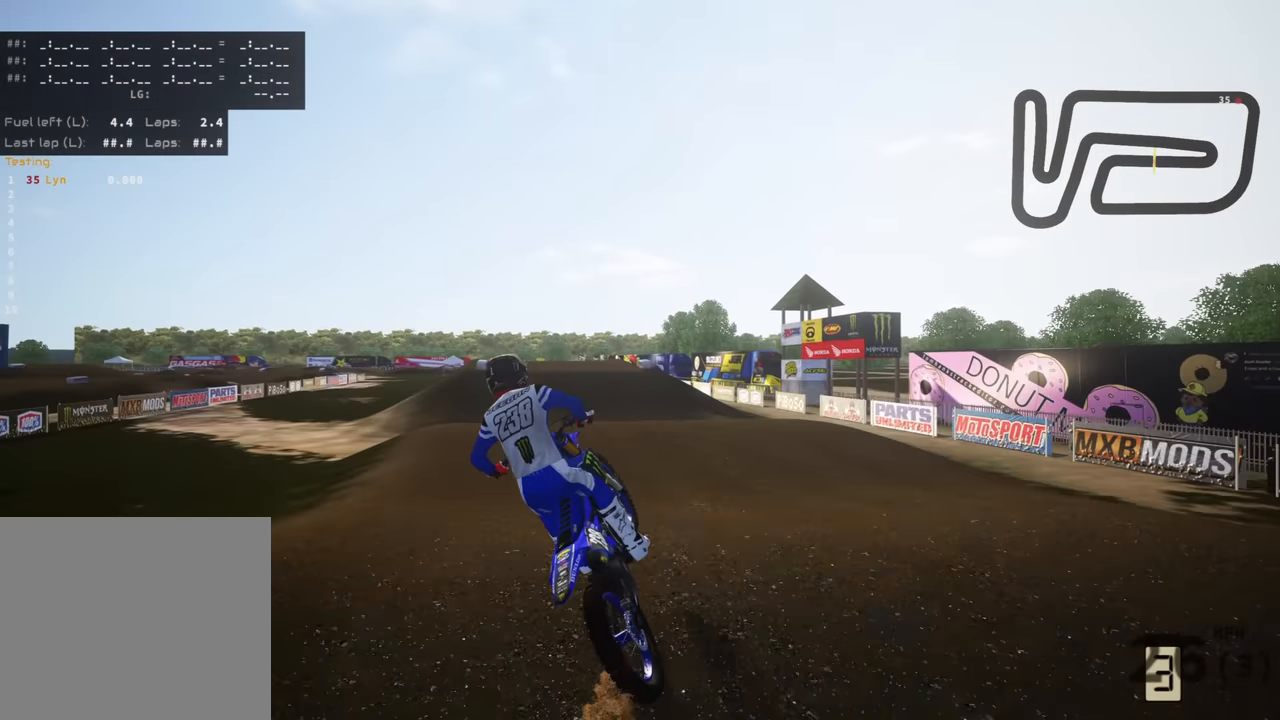
{"buttons": [], "left_stick": "down-right", "right_stick": "up", "events": [[16, "left_stick", "down"], [250, "left_stick", "down-right"]]}
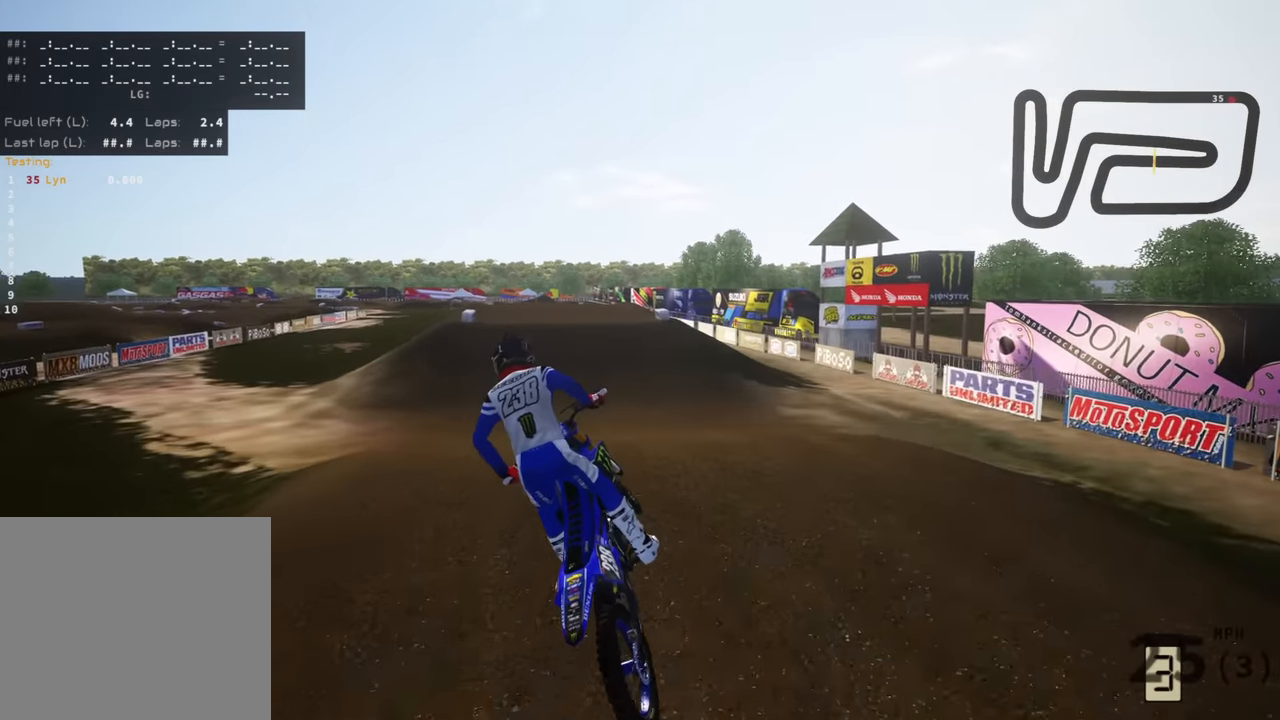
{"buttons": ["R3"], "left_stick": "down", "right_stick": "down", "events": [[133, "left_stick", "down"], [250, "right_stick", "center"], [283, "R3", "down"], [333, "right_stick", "down"]]}
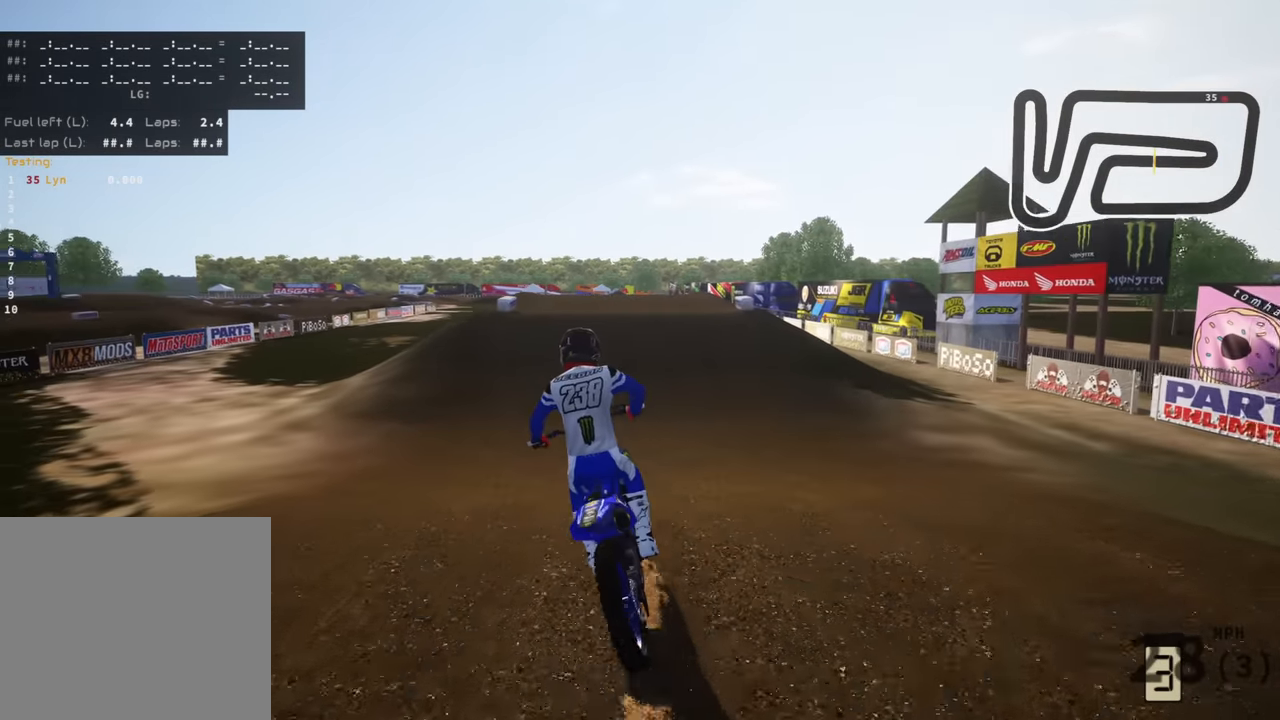
{"buttons": [], "left_stick": "center", "right_stick": "up", "events": [[133, "R3", "up"], [133, "left_stick", "center"], [183, "right_stick", "center"], [233, "left_stick", "right"], [283, "right_stick", "up"], [350, "left_stick", "center"]]}
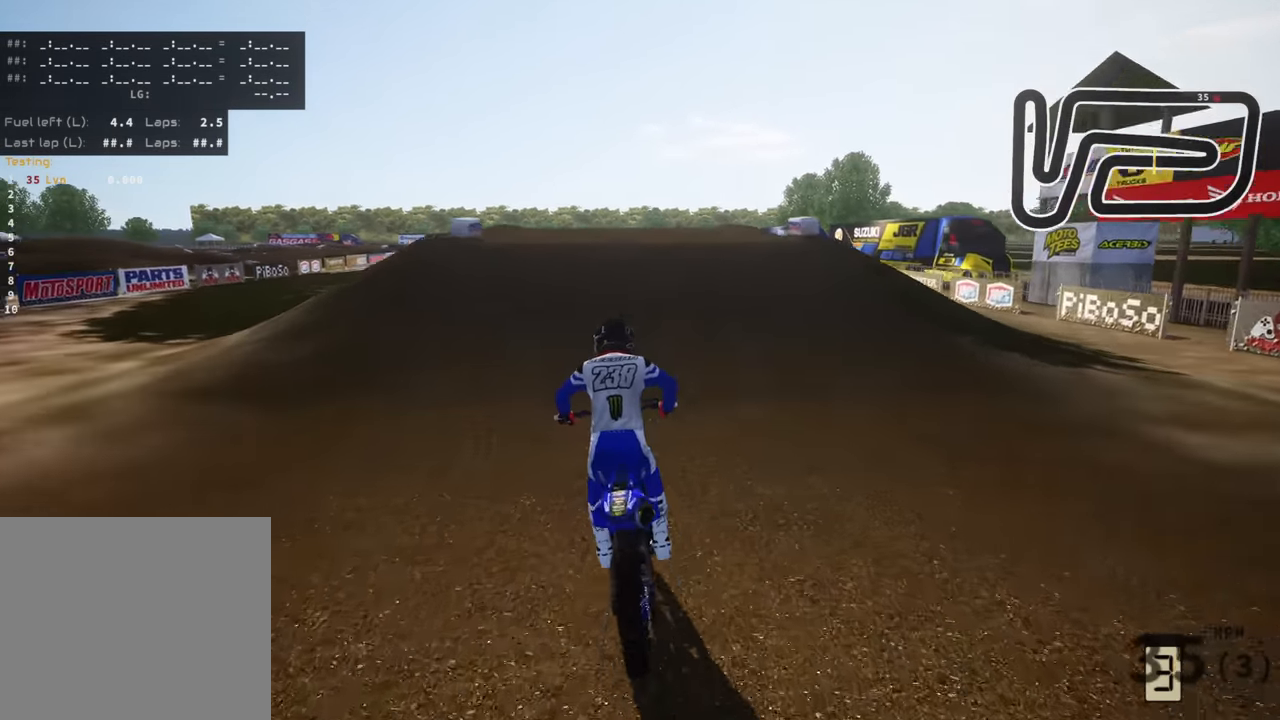
{"buttons": [], "left_stick": "up", "right_stick": "up", "events": [[66, "right_stick", "center"], [216, "right_stick", "up"], [400, "left_stick", "up"]]}
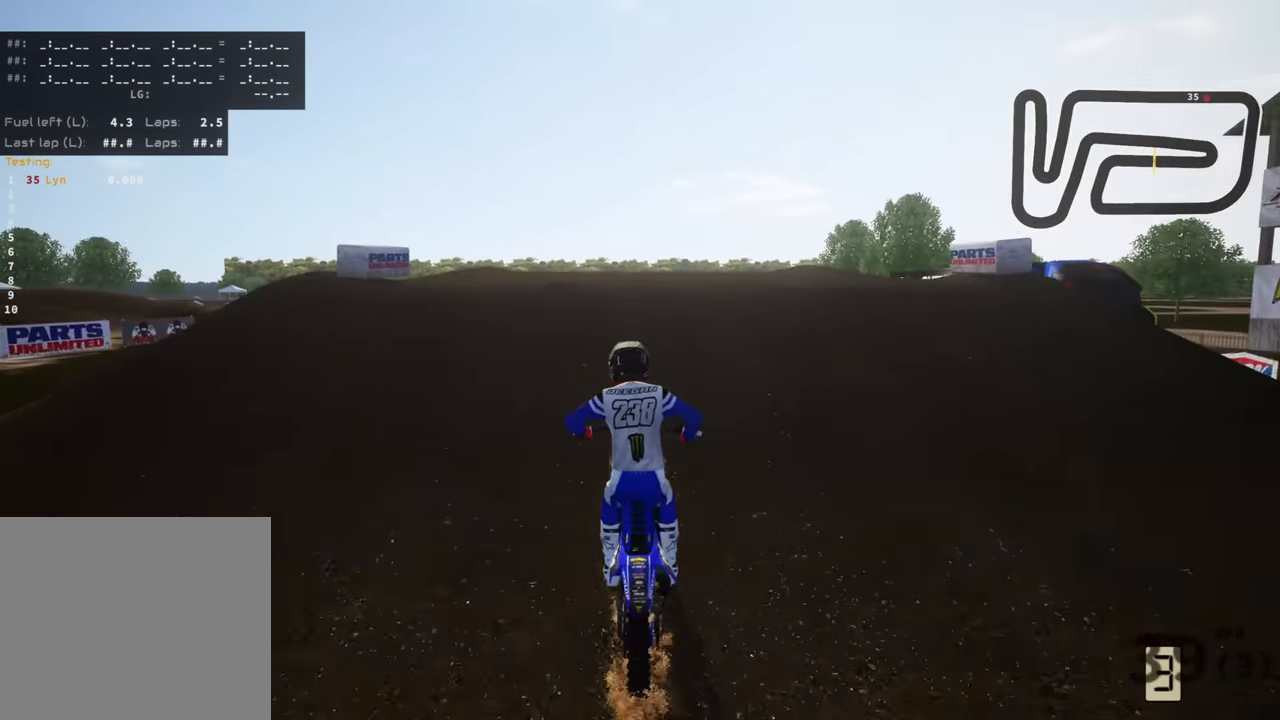
{"buttons": ["R3"], "left_stick": "up", "right_stick": "up", "events": [[50, "R3", "down"]]}